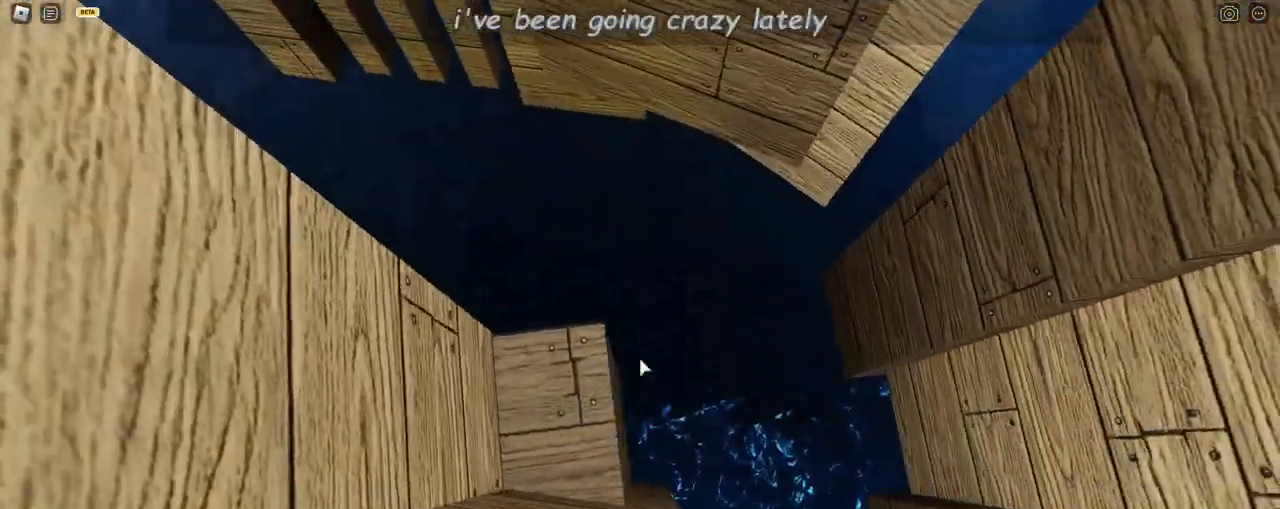
Gameplay with keyboard and mouse; each line is a JSON object with the keys and mouse buttons held at the frame after it. "events" lists presses ("down") and releases ("up") of "a", "ctrl", "d", "e", "q", "s", "shift", "space", "w", "mouse_left", "mouse_wheel", "mouse_right", "mouse_mb4" and "mouse_mb5" between this image and that frame as [ms after this image, input, new state], when the widget could be followed in between. "mouse_left", "mouse_wheel", "mouse_right", "mouse_mb4", "mouse_mb5" = the "left", "wheel", "right", "mb4", "mb5" buttons of the "mouse" list. No other keys are recorded. "wheel" means that the mouse wheel is clicked or scrolled. Mouse movement is not recorded.
{"keys": ["d", "space"], "mouse": ["right"], "events": [[17, "s", "down"], [50, "s", "up"], [383, "d", "down"], [500, "space", "down"]]}
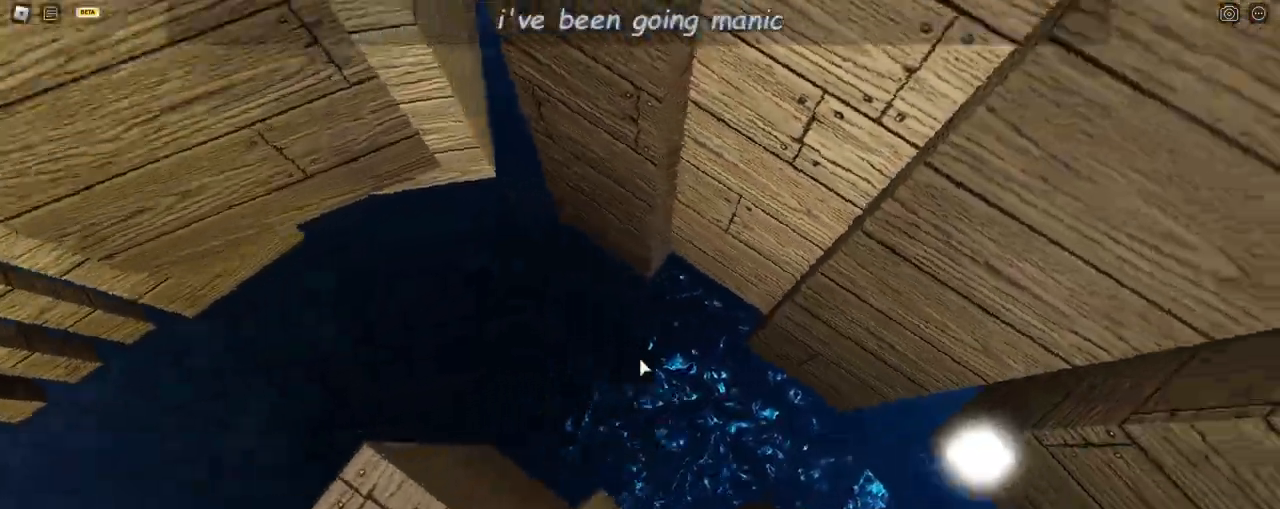
{"keys": ["d", "space"], "mouse": ["right"], "events": [[367, "mouse_right", "up"], [433, "mouse_right", "down"], [467, "mouse_right", "up"], [500, "mouse_right", "down"]]}
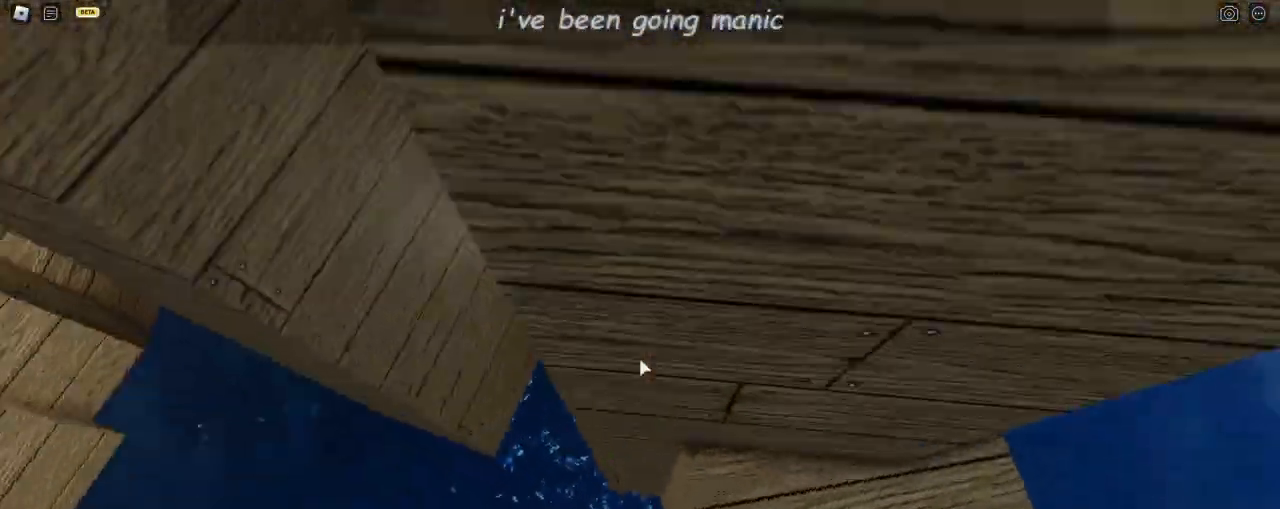
{"keys": ["w"], "mouse": ["right"], "events": [[183, "d", "up"], [217, "space", "up"], [367, "w", "down"]]}
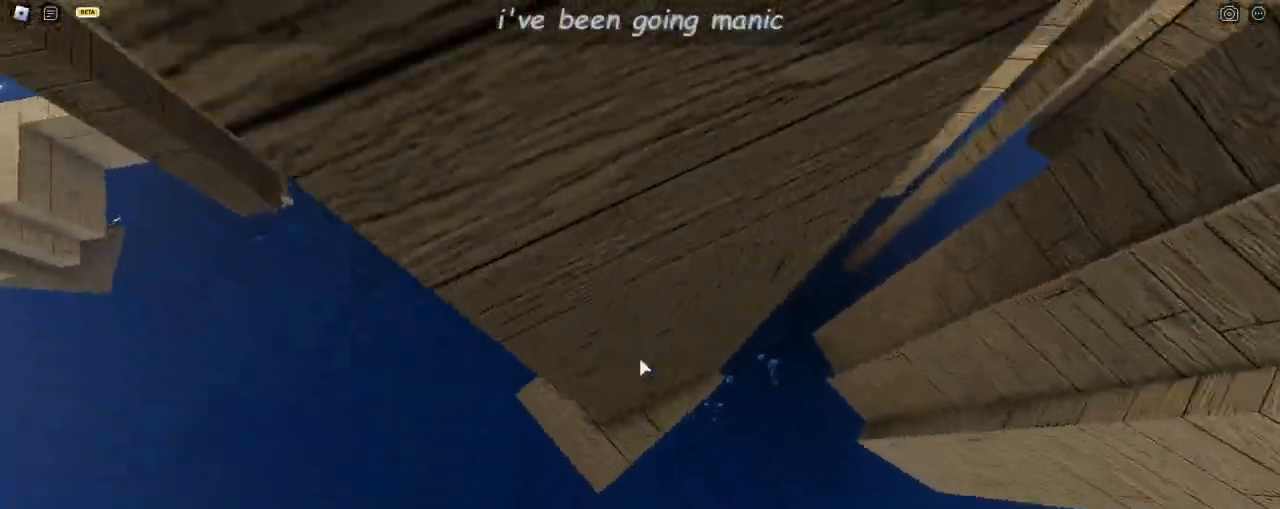
{"keys": [], "mouse": ["right"], "events": [[67, "d", "down"], [167, "d", "up"], [200, "w", "up"], [283, "w", "down"], [300, "d", "down"], [367, "d", "up"], [417, "w", "up"]]}
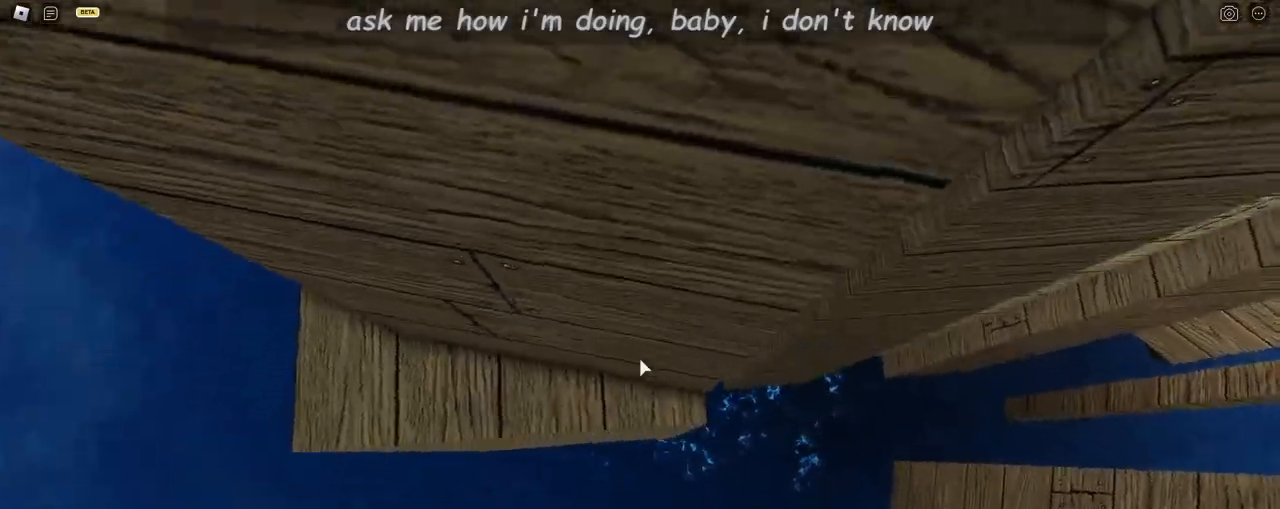
{"keys": ["d", "space"], "mouse": ["right"], "events": [[100, "d", "down"], [267, "space", "down"]]}
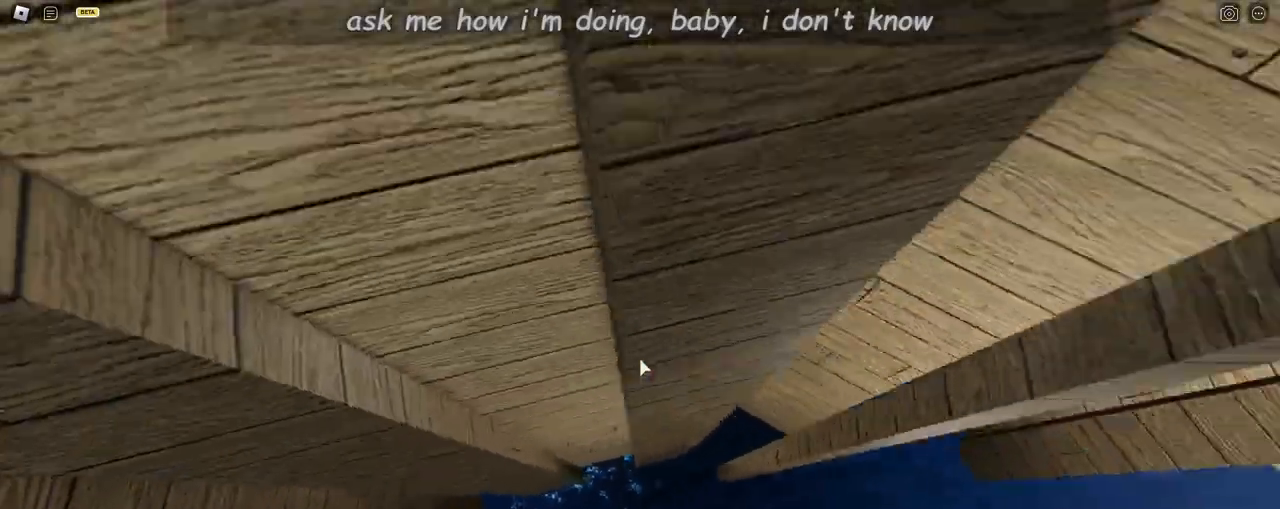
{"keys": ["d", "space"], "mouse": ["right"], "events": [[467, "mouse_right", "up"], [483, "mouse_right", "down"]]}
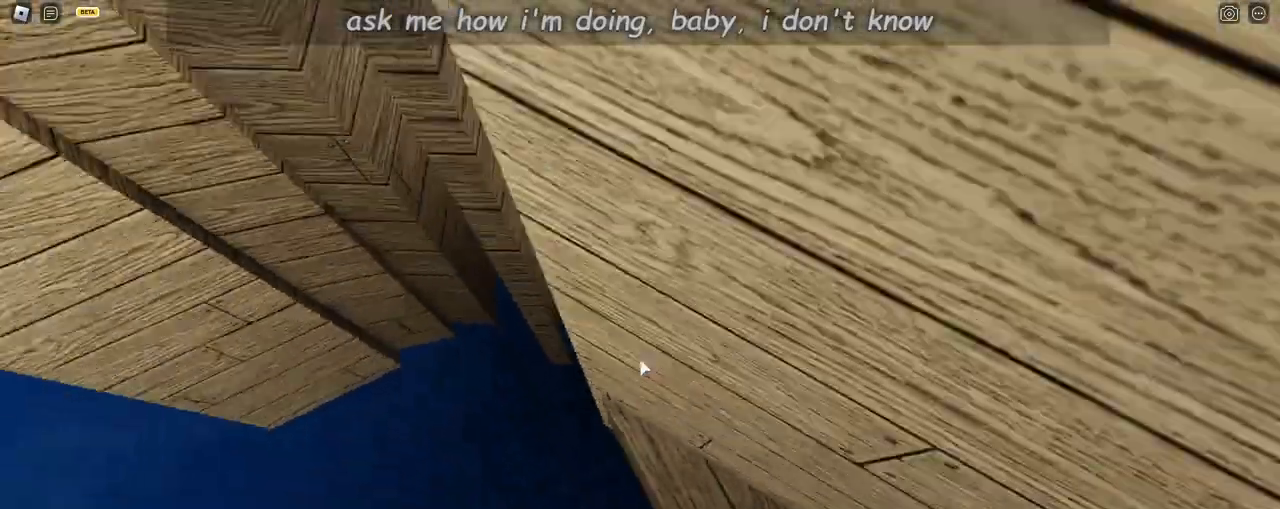
{"keys": [], "mouse": ["right"], "events": [[100, "d", "up"], [100, "space", "up"], [400, "w", "down"], [483, "w", "up"]]}
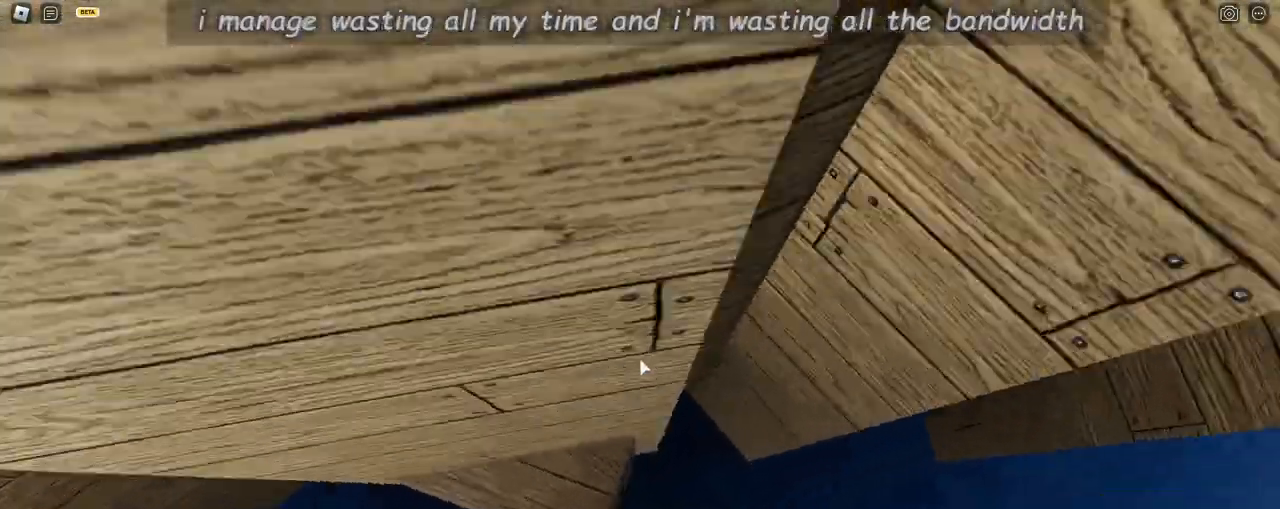
{"keys": ["d"], "mouse": ["right"], "events": [[83, "d", "down"], [200, "space", "down"], [383, "space", "up"]]}
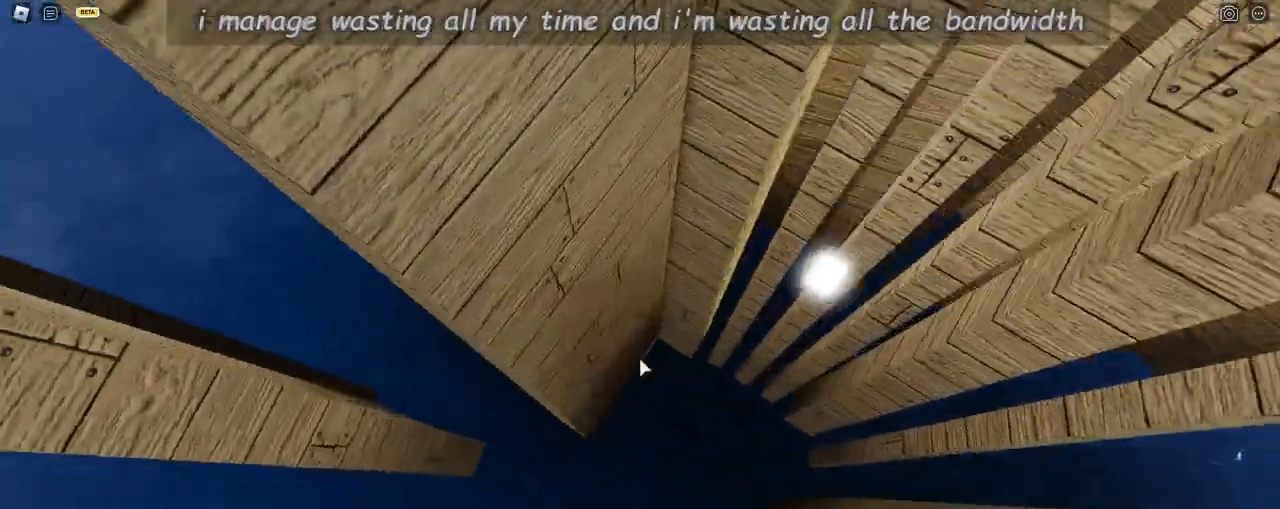
{"keys": ["d", "s"], "mouse": ["right"], "events": [[200, "s", "down"], [217, "shift", "down"], [350, "shift", "up"], [383, "d", "up"], [383, "s", "up"], [483, "s", "down"], [500, "d", "down"]]}
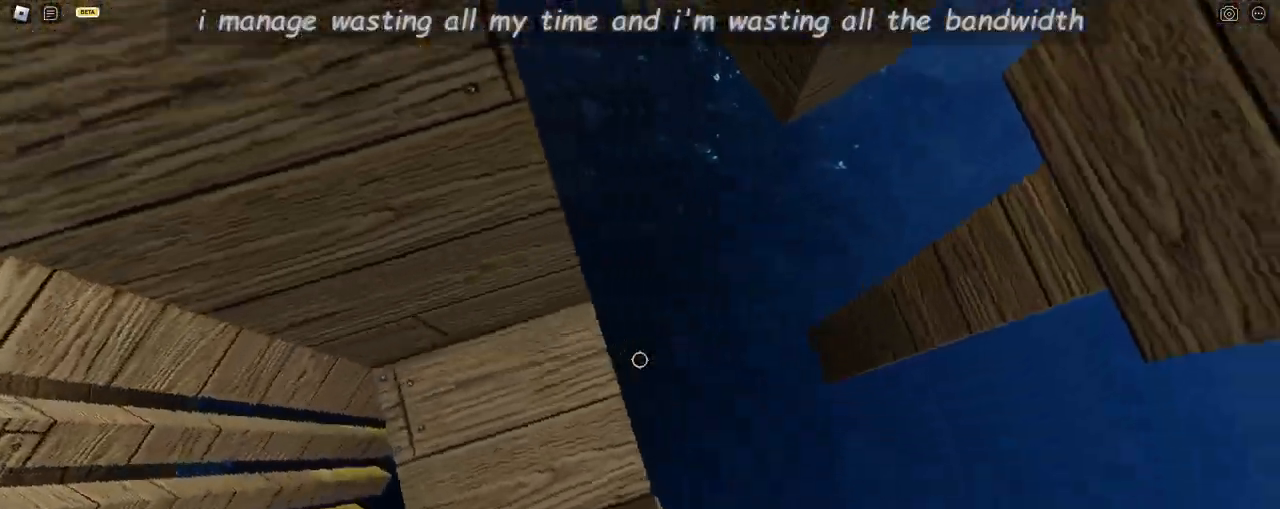
{"keys": [], "mouse": ["right"], "events": [[33, "d", "up"], [50, "s", "up"], [200, "s", "down"], [250, "s", "up"], [283, "mouse_wheel", "down"], [300, "mouse_wheel", "up"]]}
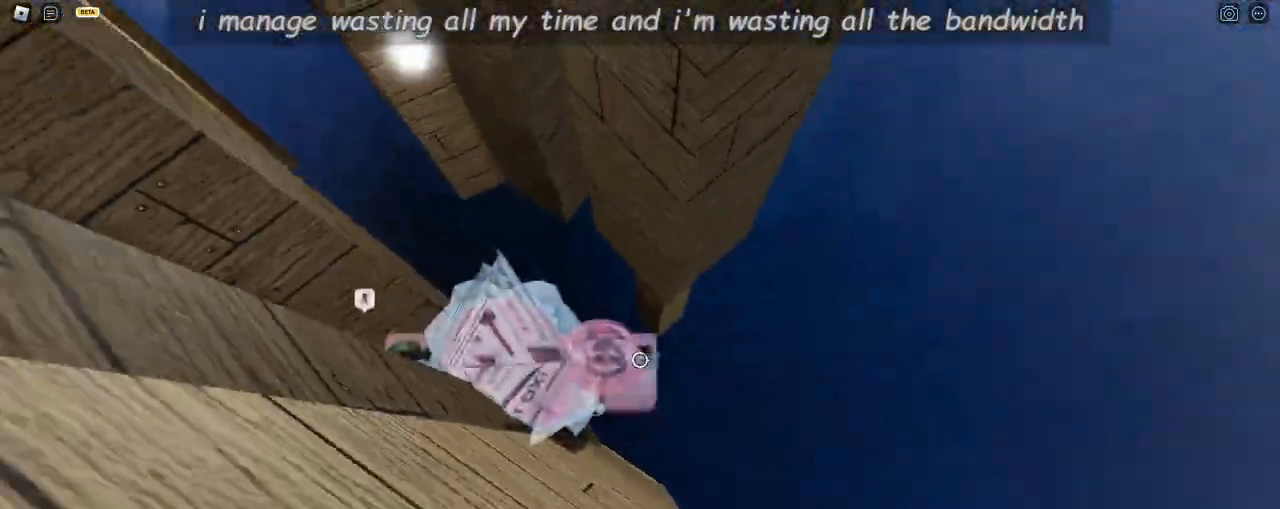
{"keys": ["d"], "mouse": ["right"], "events": [[33, "d", "down"], [150, "space", "down"], [333, "space", "up"]]}
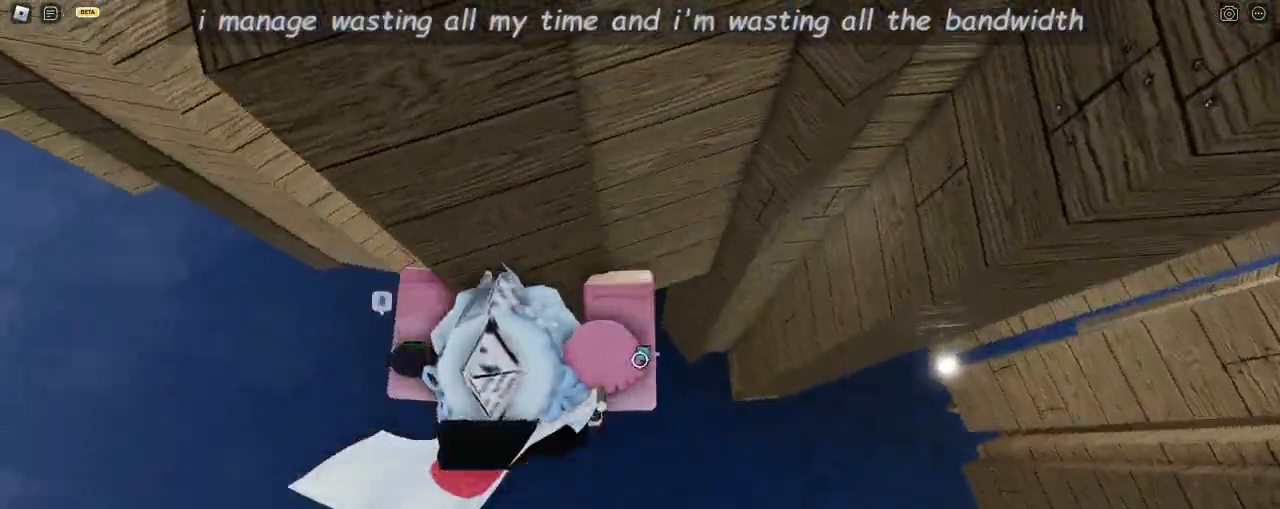
{"keys": [], "mouse": ["right"], "events": [[17, "shift", "down"], [133, "shift", "up"], [333, "d", "up"], [383, "mouse_wheel", "down"], [500, "mouse_wheel", "up"]]}
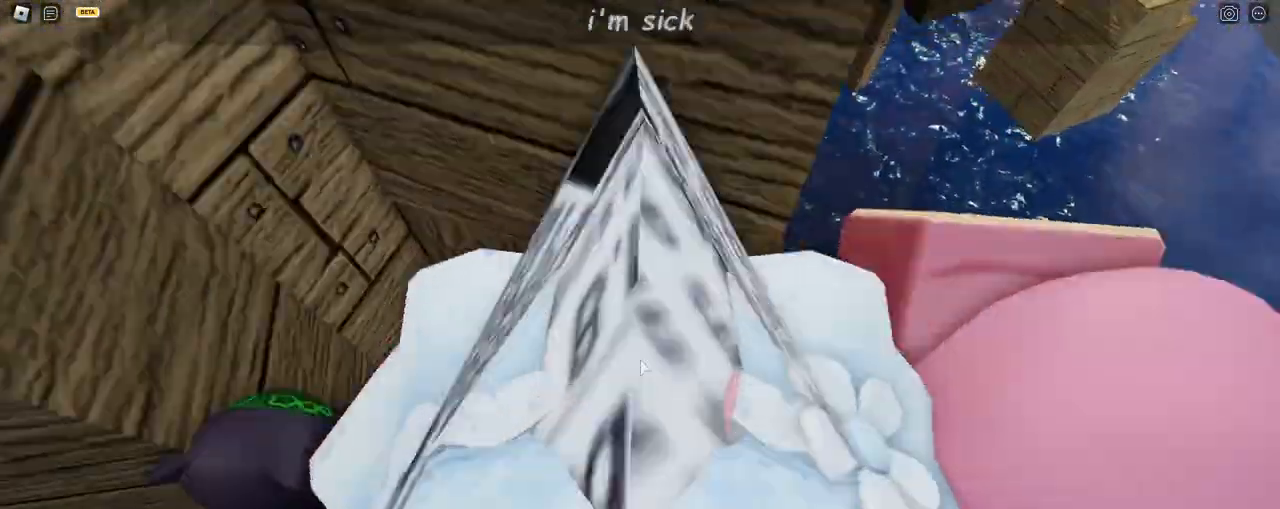
{"keys": ["d", "w"], "mouse": ["right"], "events": [[67, "w", "down"], [117, "d", "down"]]}
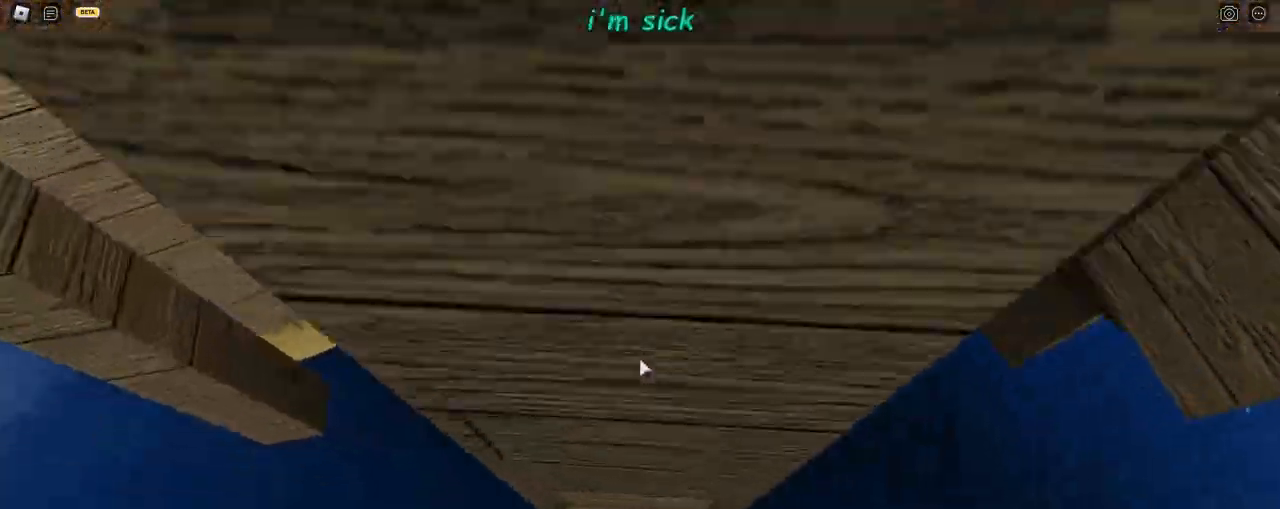
{"keys": ["w"], "mouse": ["right"], "events": [[500, "d", "up"]]}
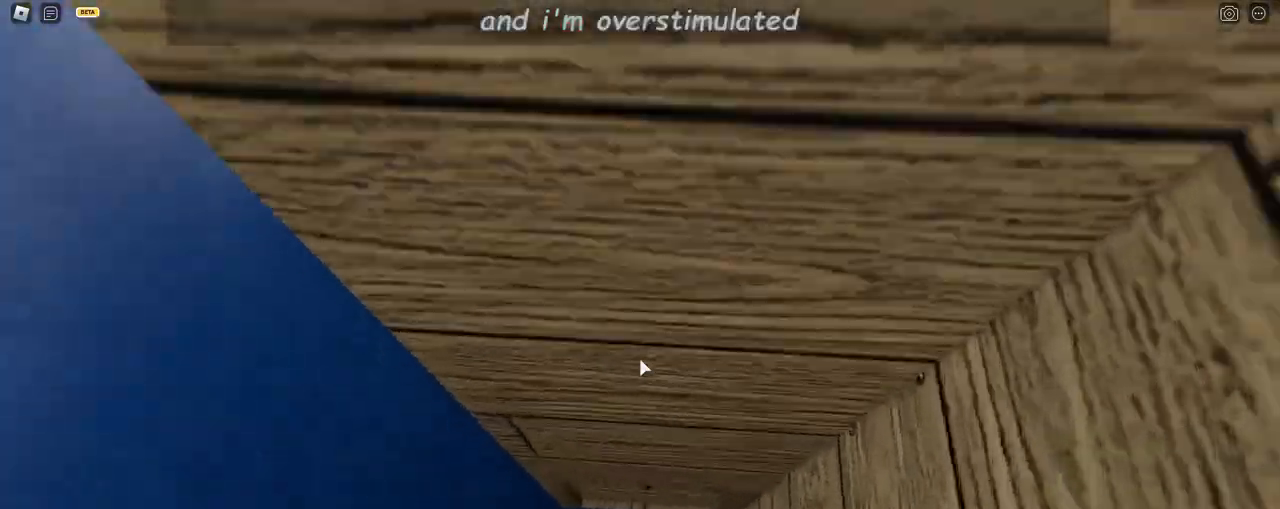
{"keys": [], "mouse": ["right"], "events": [[17, "w", "up"], [183, "w", "down"], [217, "mouse_wheel", "down"], [333, "w", "up"], [350, "mouse_wheel", "up"]]}
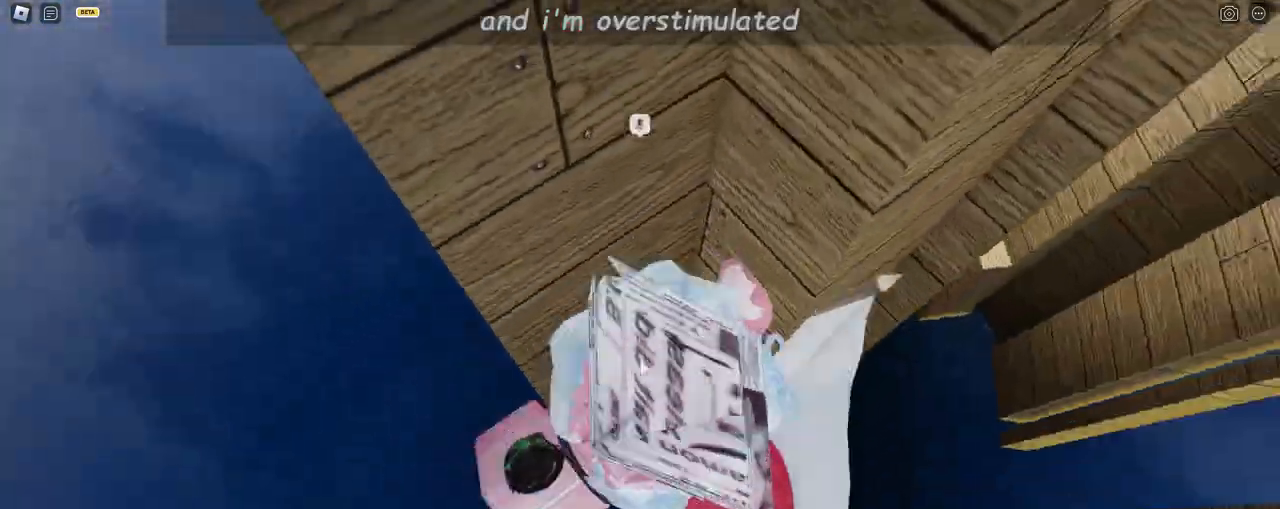
{"keys": ["d", "space"], "mouse": ["right"], "events": [[100, "d", "down"], [117, "shift", "down"], [200, "space", "down"], [233, "shift", "up"]]}